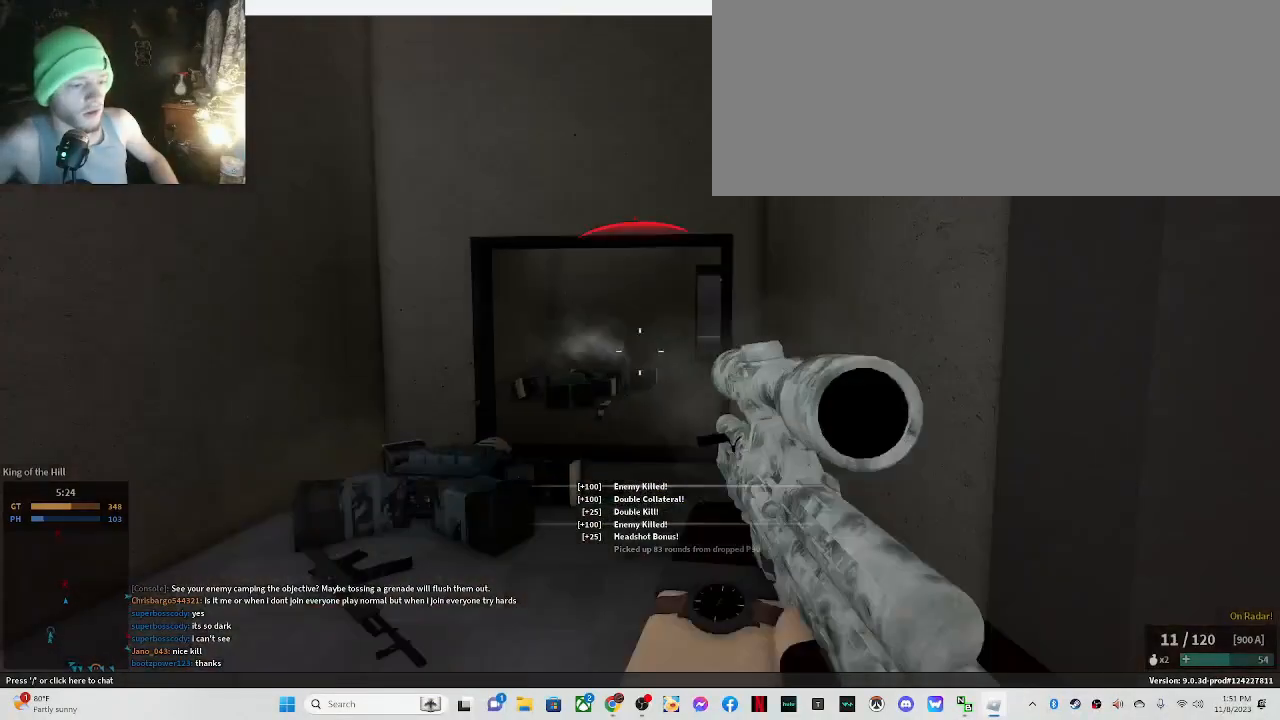
Gameplay with keyboard and mouse; each line is a JSON object with the keys and mouse buttons held at the frame after it. "events" lists presses ("down") and releases ("up") of ".", "/", "0", "1", "2", "3", "4", "5", "6", "7", "8", "9", "a", "alt_l", "alt_r", "b", "backslash", "backspace", "c", "caps_lock", "comma", "ctrl_l", "ctrl_r", "d", "down", "e", "equals", "escape", "f", "f1", "f10", "f11", "f12", "f2", "f3", "f4", "f5", "f6", "f7", "f8", "f9", "g", "h", "i", "j", "k", "l", "lbracket", "left", "m", "minus", "n", "o", "p", "q", "quote", "r", "rbracket", "return", "right", "s", "semicolon", "shift_l", "shift_r", "space", "super", "t", "tab", "tilde", "u", "up", "v", "w", "x", "y", "z", "mouse_left" and "mouse_right" between this image and that frame as [ms after this image, input, new state], when the widget could be followed in between. "mouse_left", "mouse_right" = the "left", "right" buttons of the "mouse" list. No other keys are recorded. Mouse movement is not recorded.
{"keys": ["d", "w"], "mouse": [], "events": [[33, "a", "up"], [33, "r", "up"], [133, "d", "down"], [133, "w", "up"], [317, "w", "down"]]}
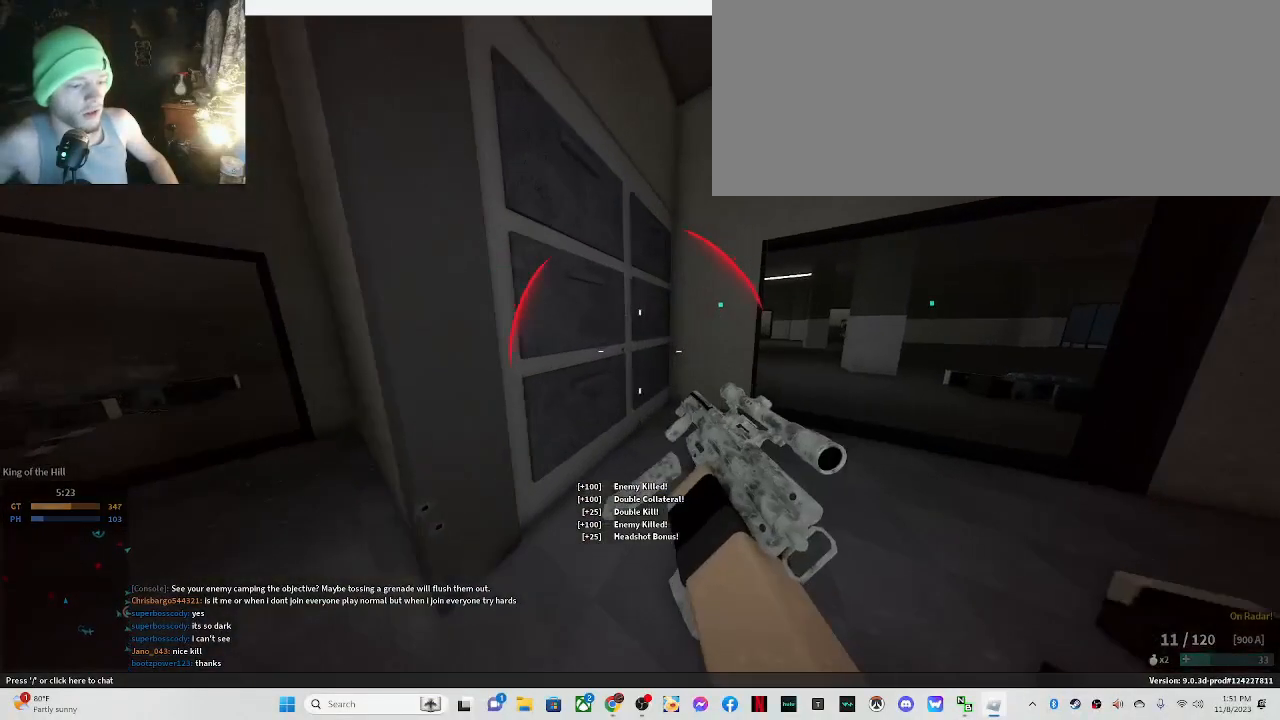
{"keys": ["shift_l", "w"], "mouse": [], "events": [[50, "shift_l", "down"], [183, "shift_l", "up"], [233, "w", "up"], [400, "d", "up"], [400, "shift_l", "down"], [400, "w", "down"]]}
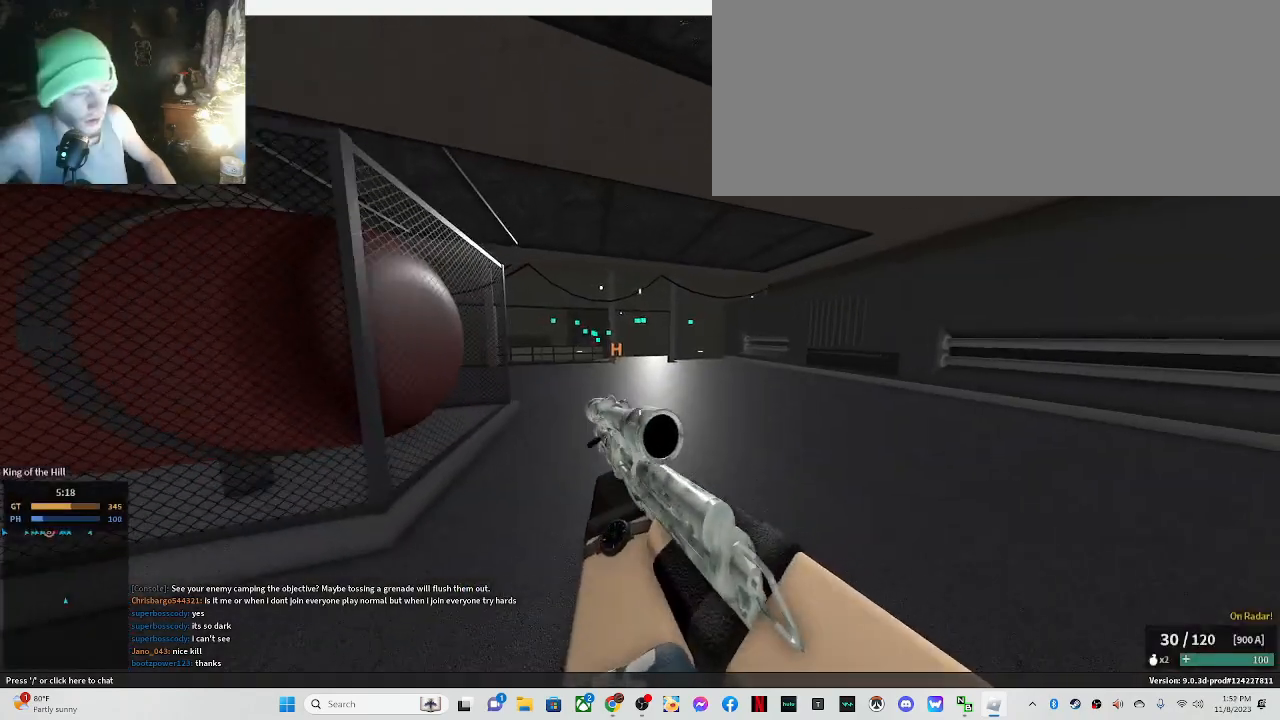
{"keys": ["d", "shift_l", "w"], "mouse": [], "events": [[133, "a", "down"], [383, "a", "up"], [500, "d", "down"]]}
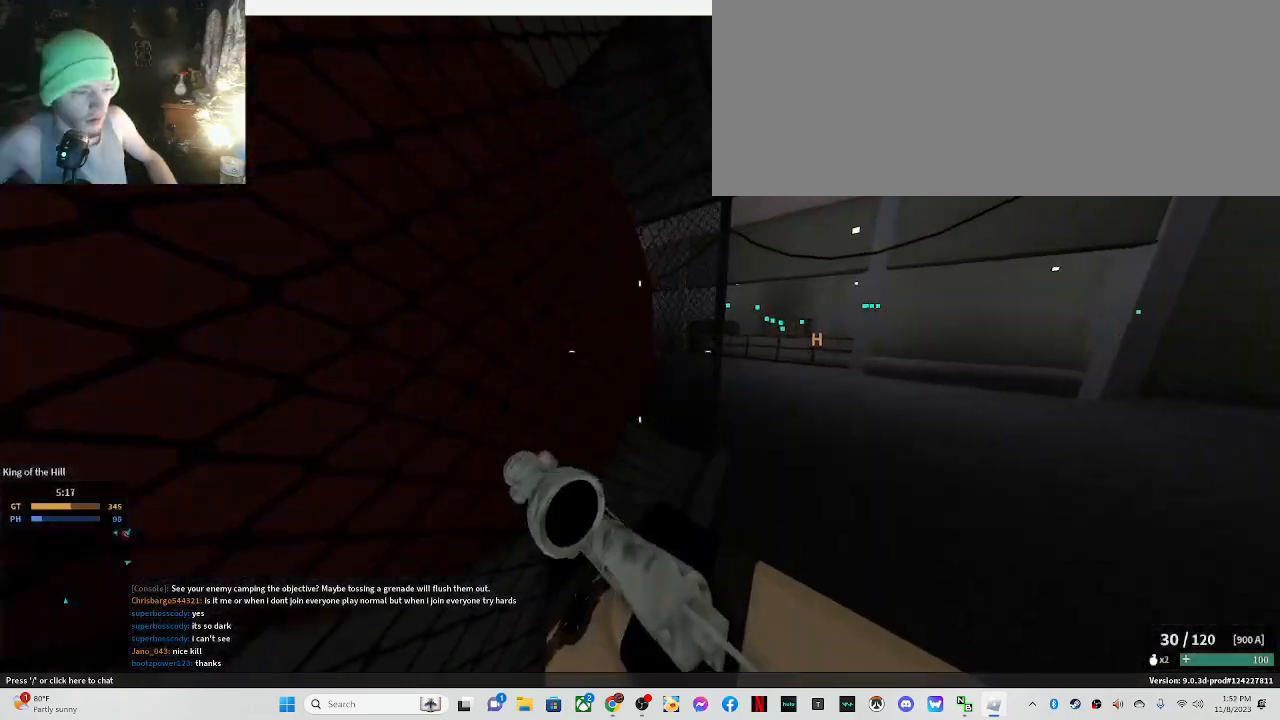
{"keys": ["shift_l", "w"], "mouse": [], "events": [[200, "d", "up"]]}
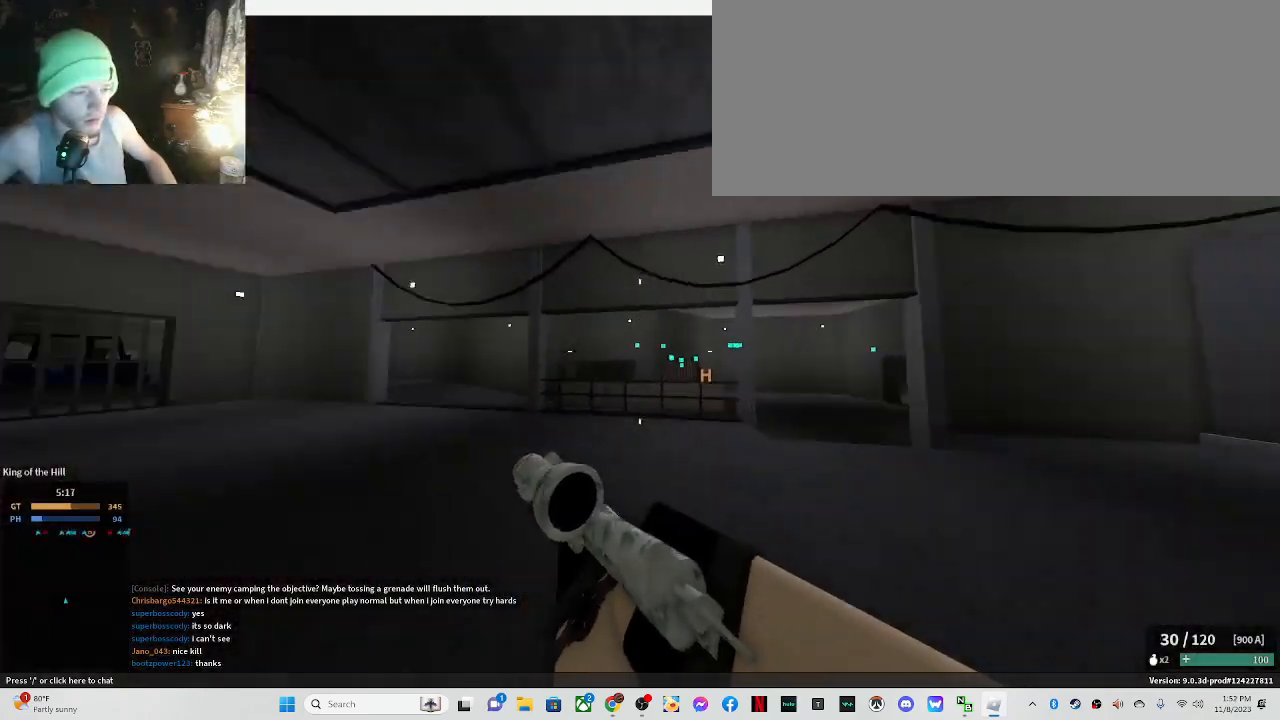
{"keys": ["shift_l", "w"], "mouse": [], "events": []}
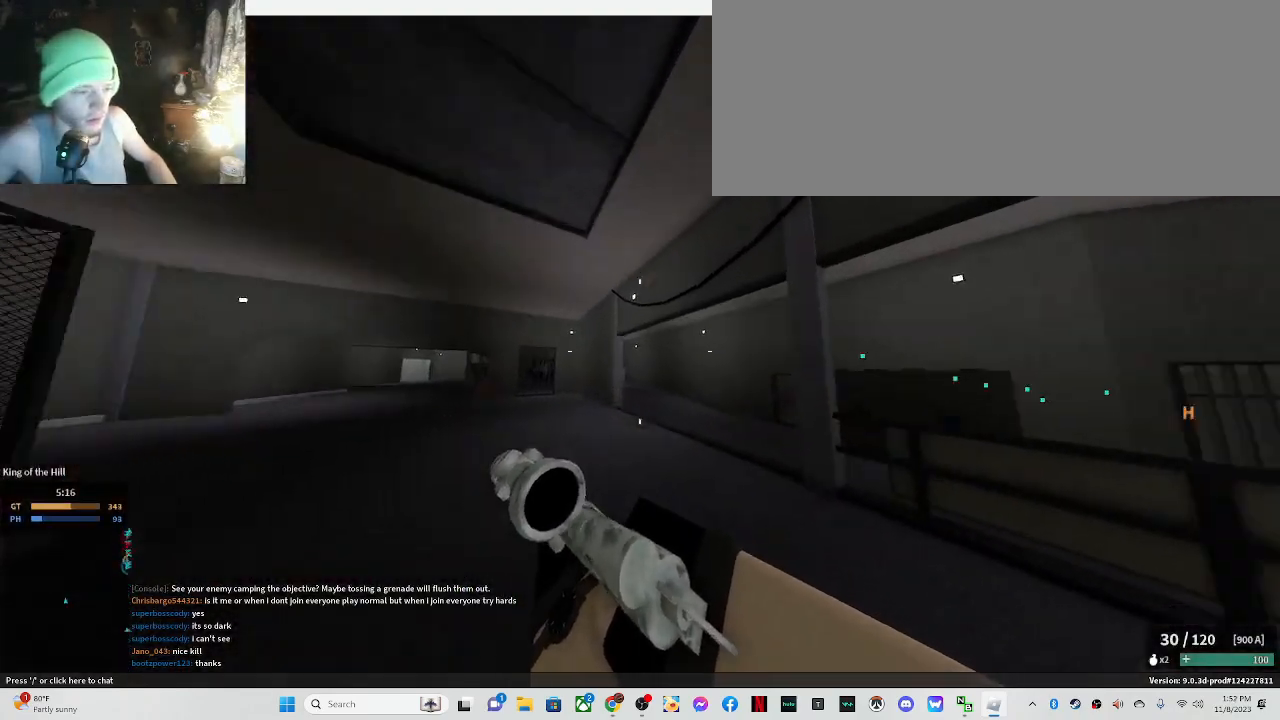
{"keys": ["shift_l", "w"], "mouse": [], "events": []}
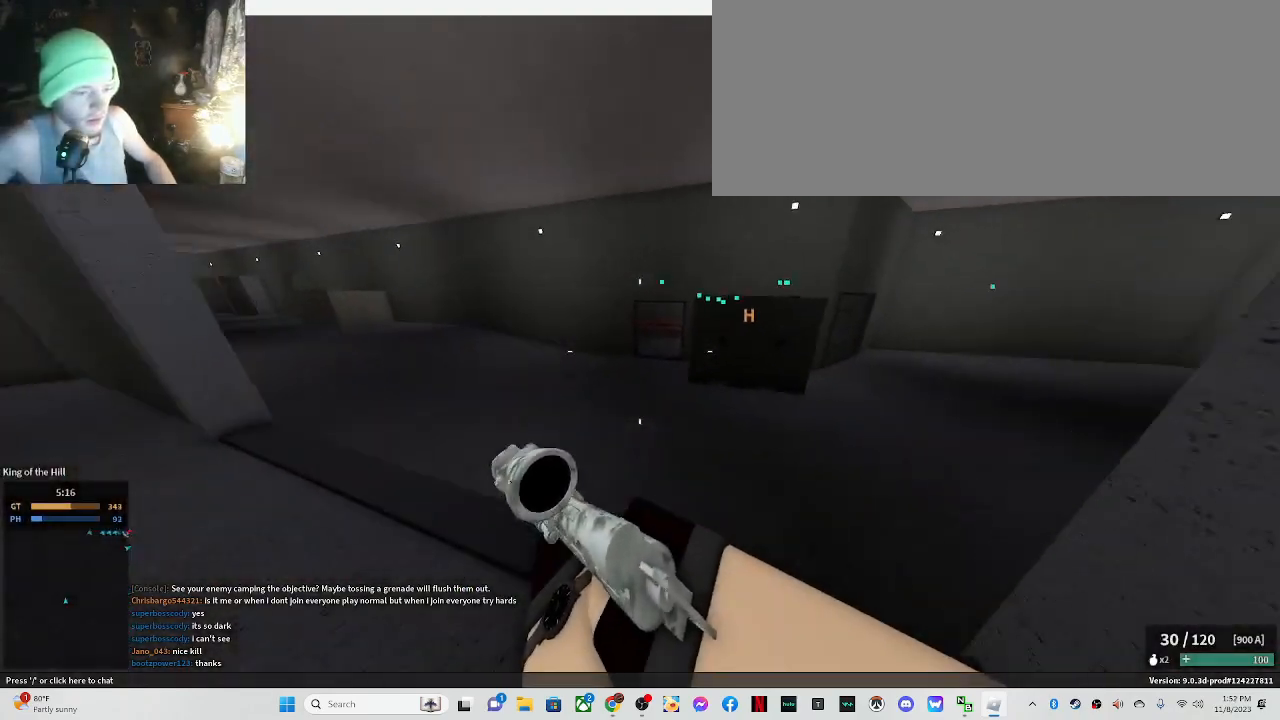
{"keys": ["shift_l", "w"], "mouse": [], "events": []}
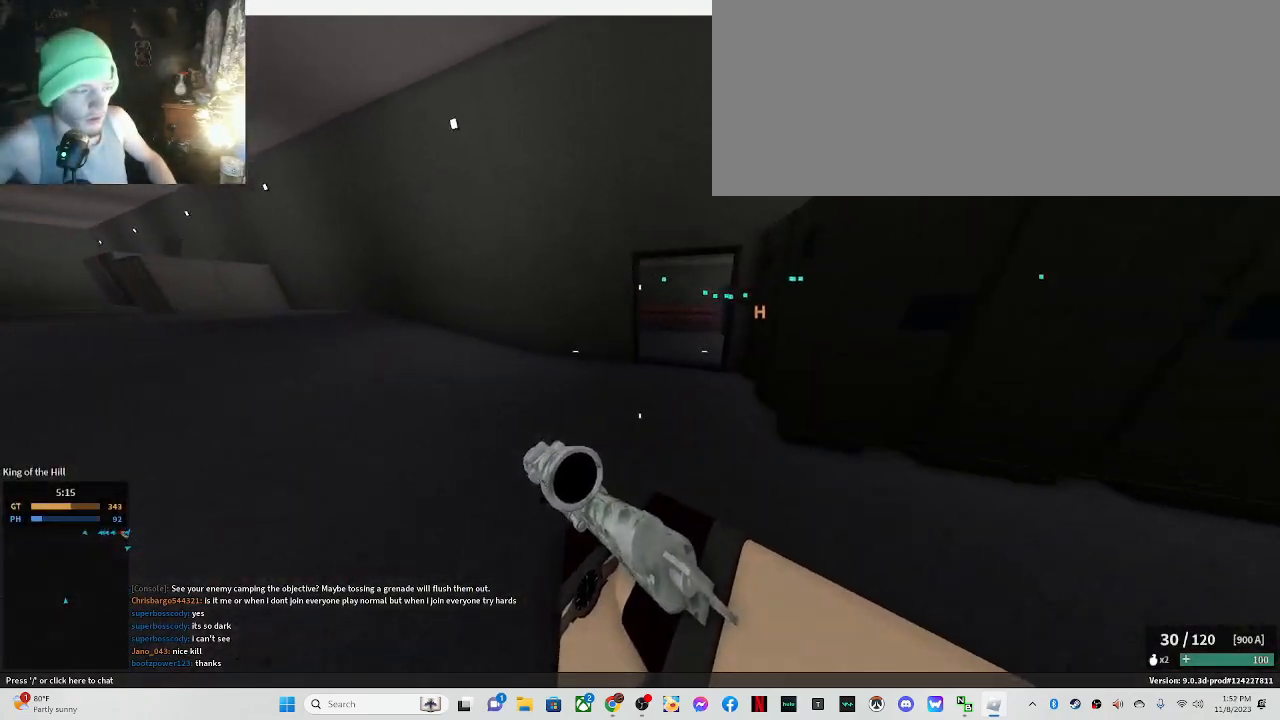
{"keys": ["shift_l", "w"], "mouse": [], "events": []}
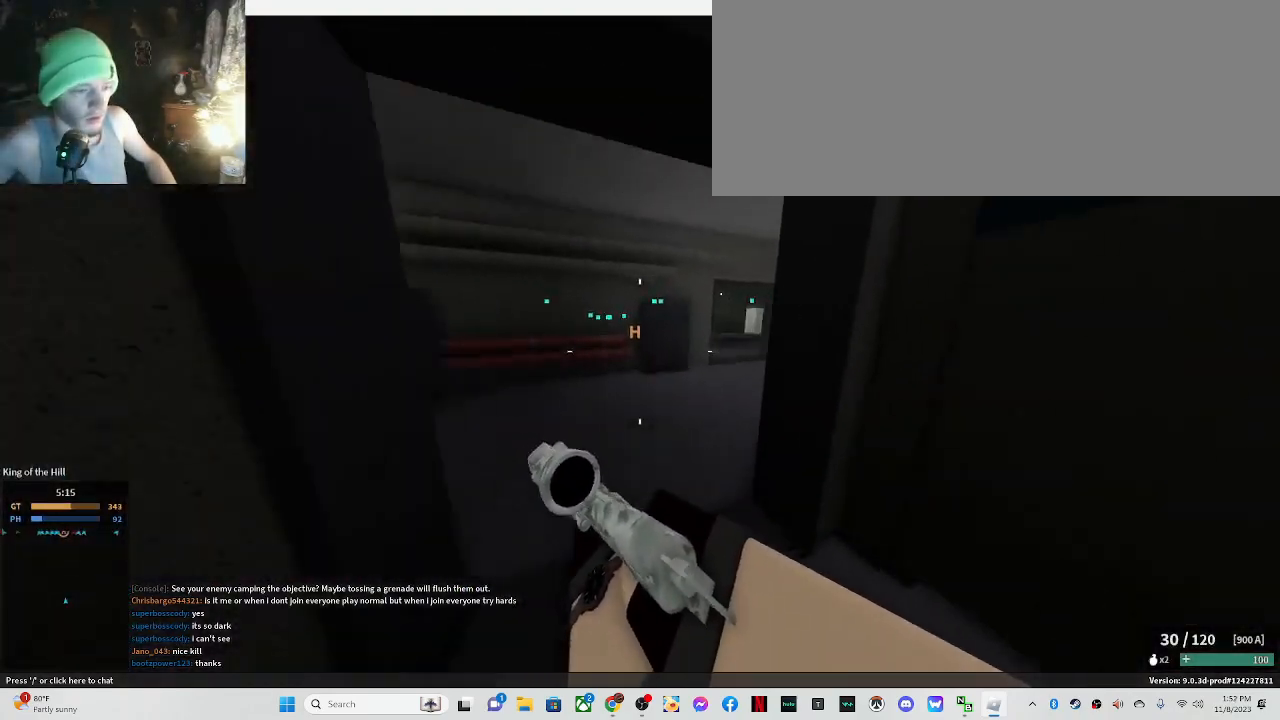
{"keys": ["w"], "mouse": [], "events": [[267, "c", "down"], [367, "shift_l", "up"], [417, "c", "up"]]}
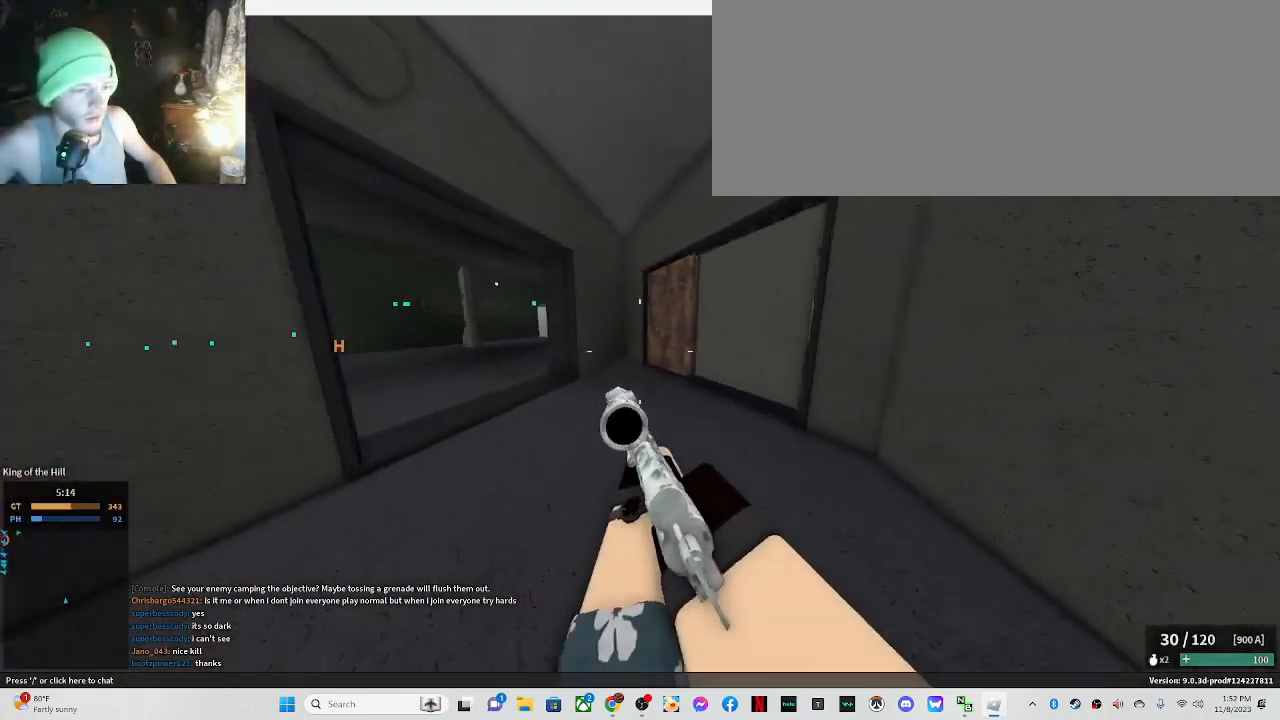
{"keys": ["shift_l", "w"], "mouse": [], "events": [[17, "shift_l", "down"]]}
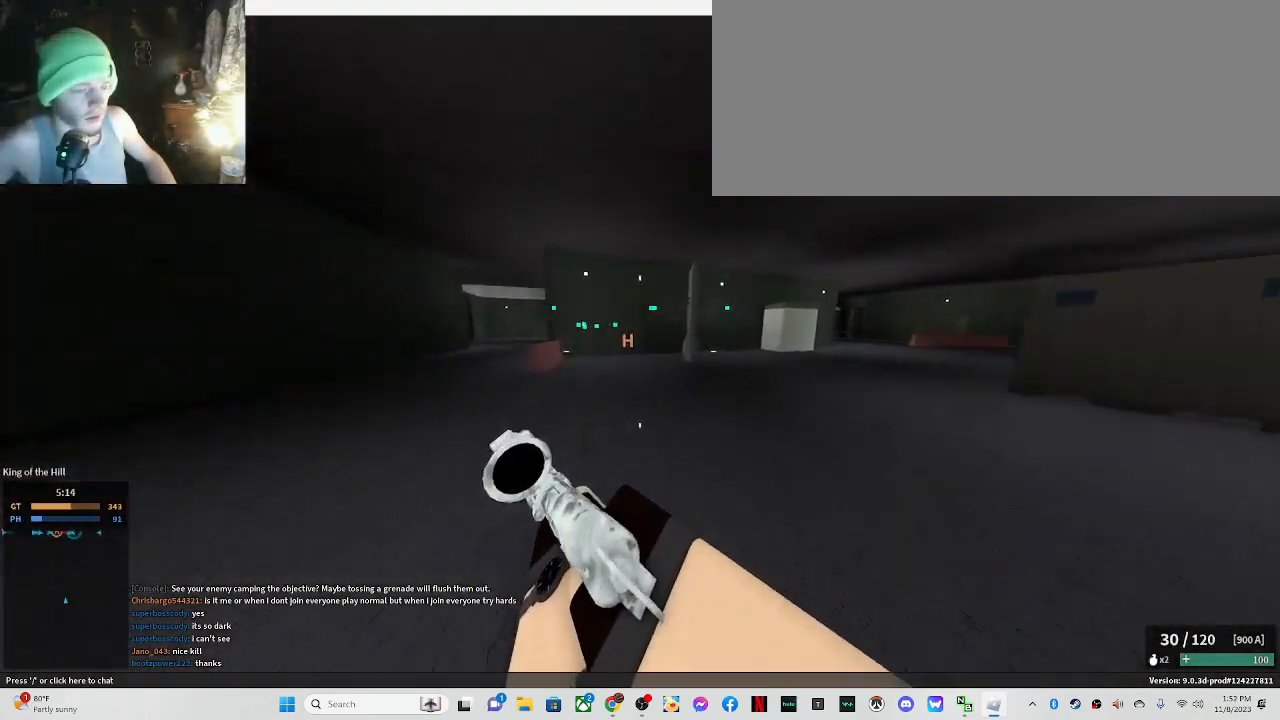
{"keys": ["shift_l", "w"], "mouse": [], "events": [[250, "a", "down"], [400, "a", "up"]]}
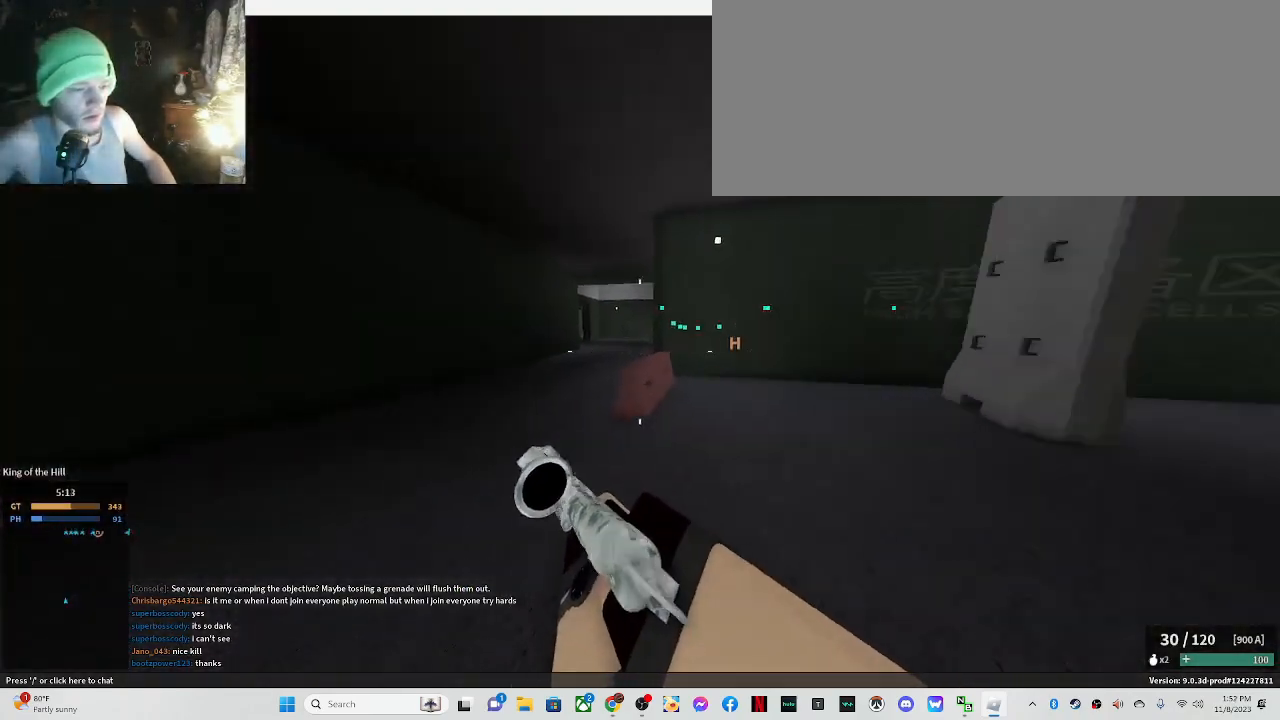
{"keys": ["c", "w"], "mouse": [], "events": [[33, "a", "down"], [233, "a", "up"], [367, "c", "down"], [467, "shift_l", "up"]]}
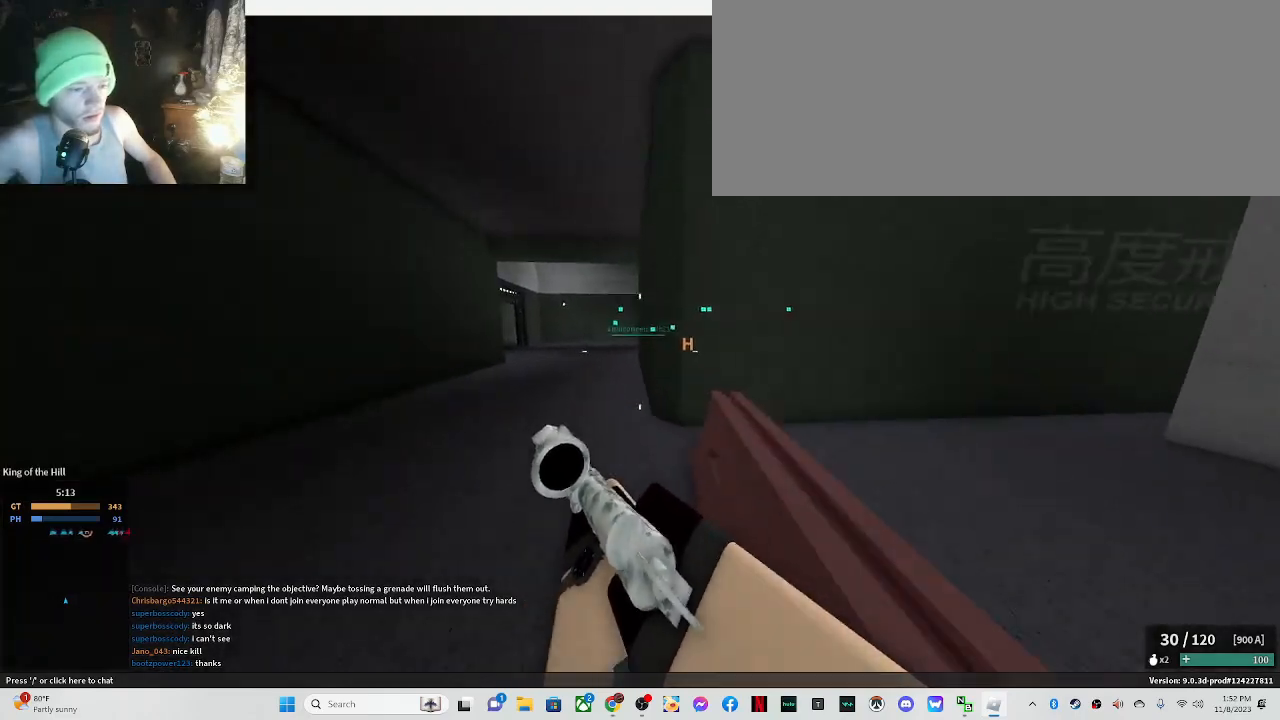
{"keys": ["shift_l", "w"], "mouse": [], "events": [[17, "c", "up"], [150, "shift_l", "down"], [383, "a", "down"], [483, "a", "up"]]}
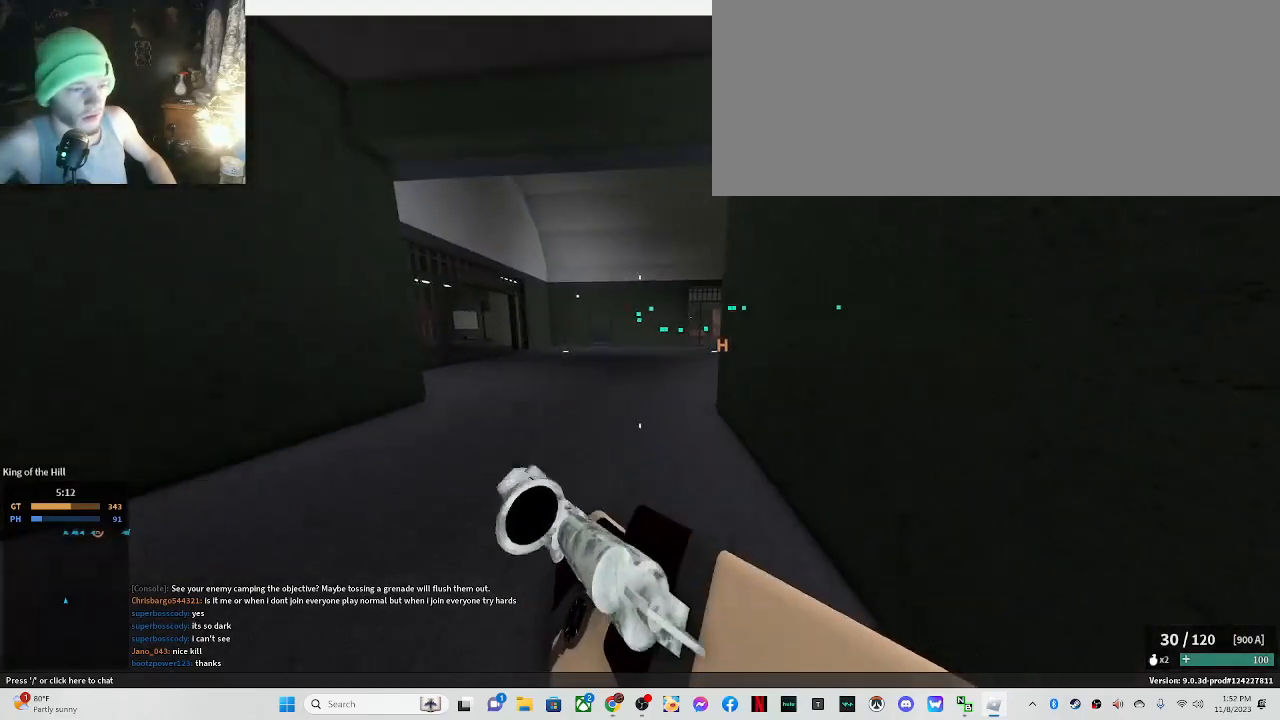
{"keys": ["shift_l", "w"], "mouse": [], "events": []}
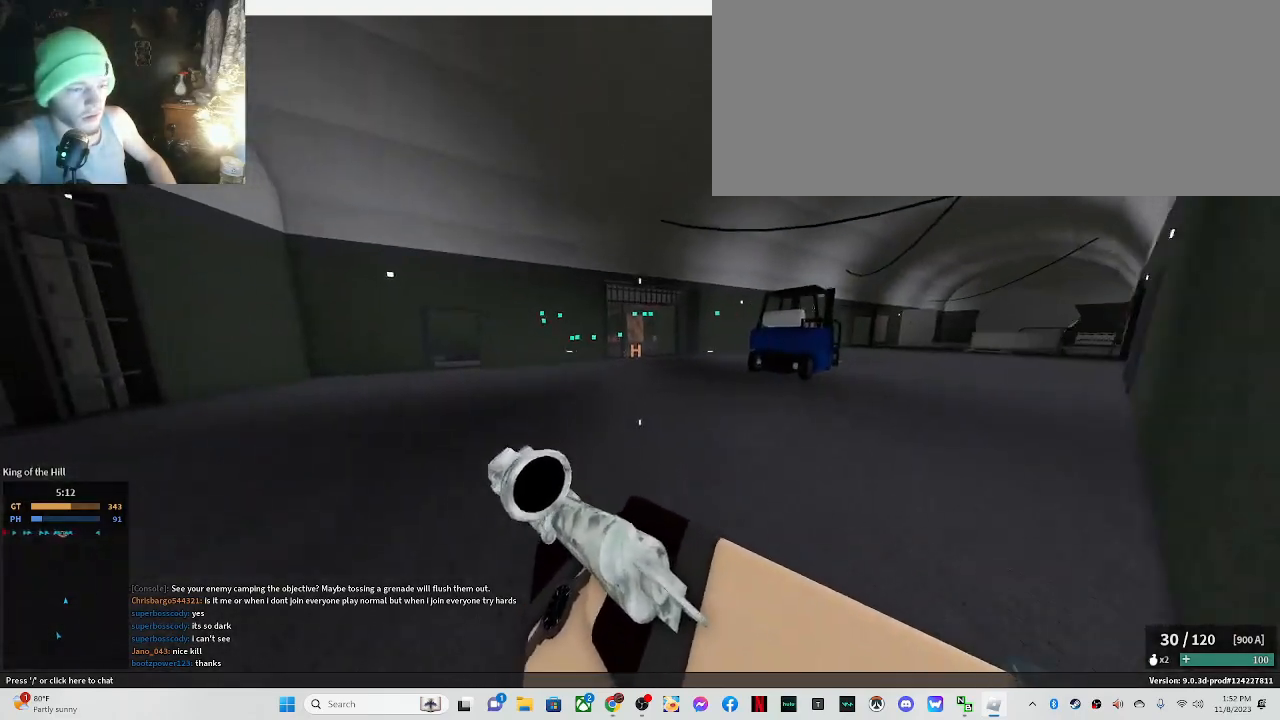
{"keys": ["shift_l", "w"], "mouse": [], "events": [[133, "c", "down"], [233, "shift_l", "up"], [417, "c", "up"], [417, "shift_l", "down"]]}
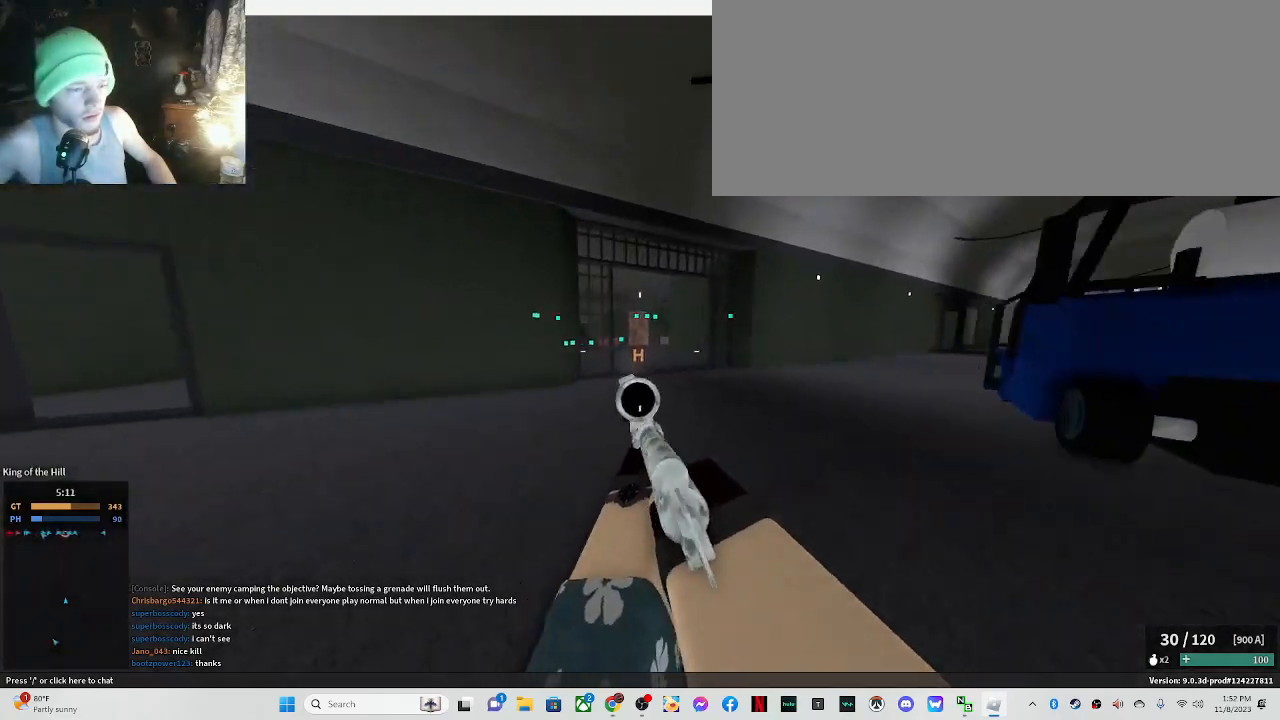
{"keys": ["shift_l", "w"], "mouse": [], "events": [[350, "d", "down"], [433, "d", "up"]]}
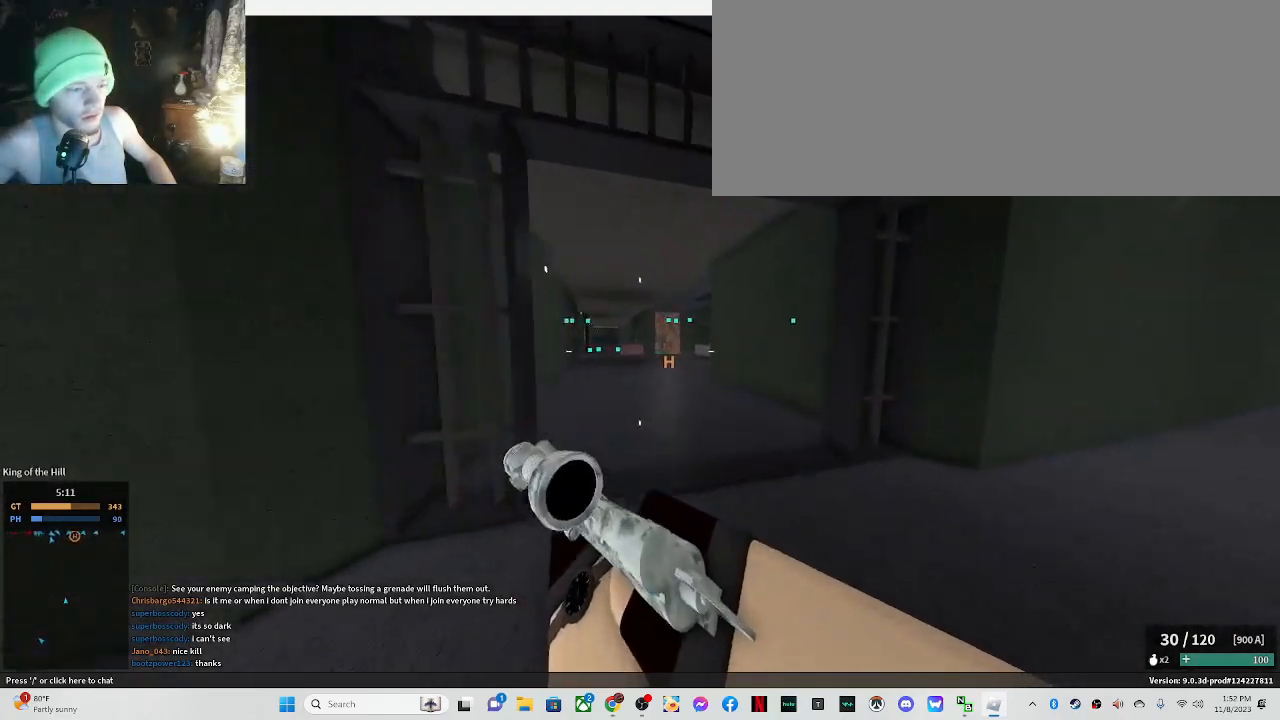
{"keys": ["shift_l", "w"], "mouse": [], "events": []}
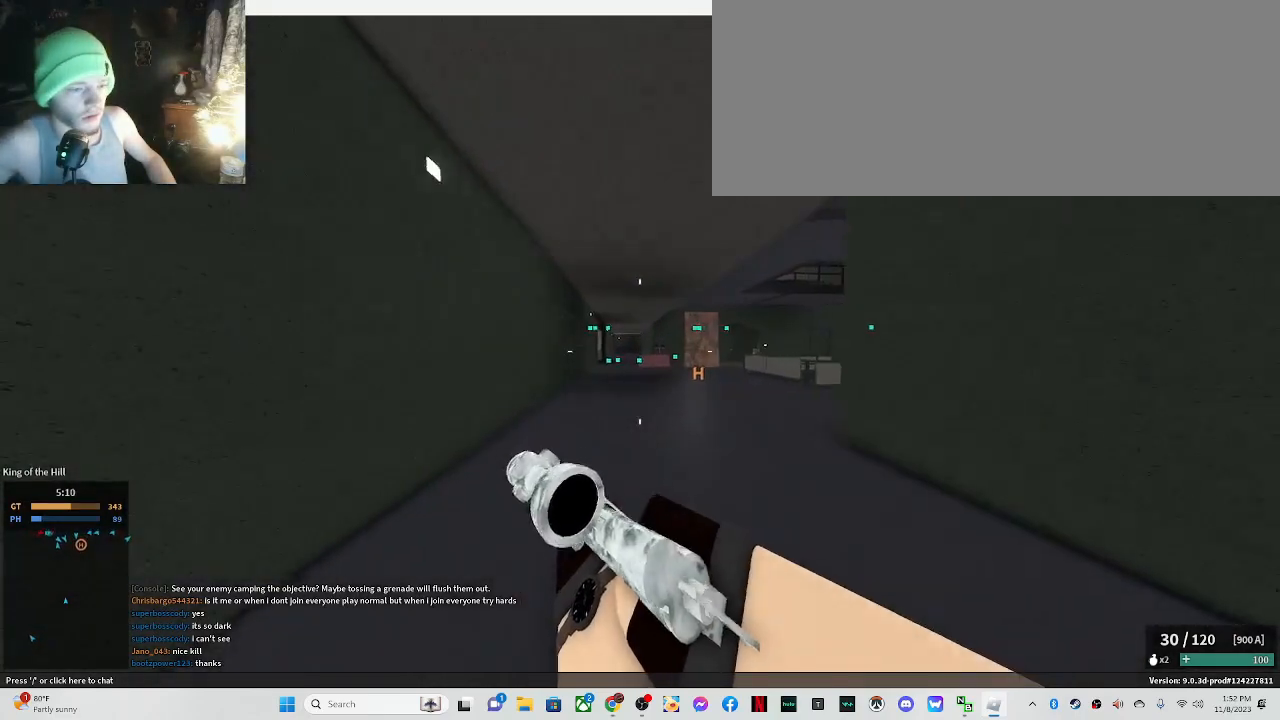
{"keys": ["c", "w"], "mouse": [], "events": [[283, "c", "down"], [417, "shift_l", "up"]]}
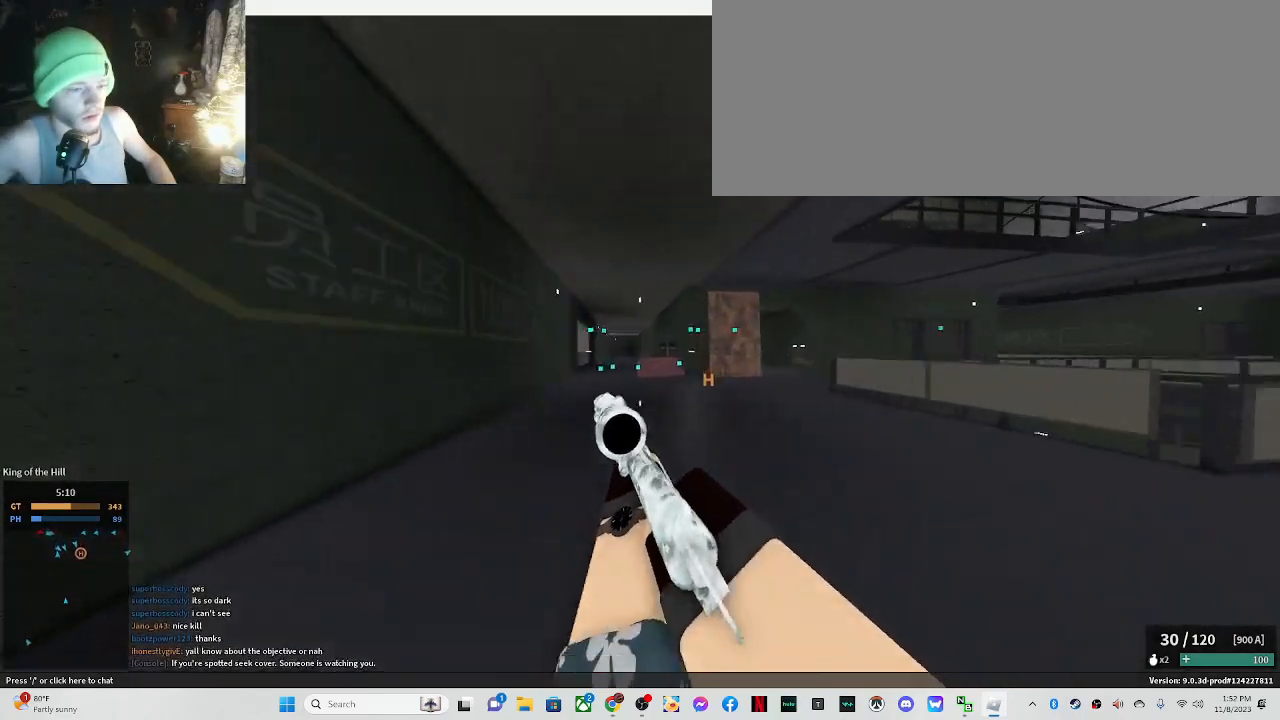
{"keys": ["shift_l", "w"], "mouse": [], "events": [[17, "c", "up"], [100, "shift_l", "down"]]}
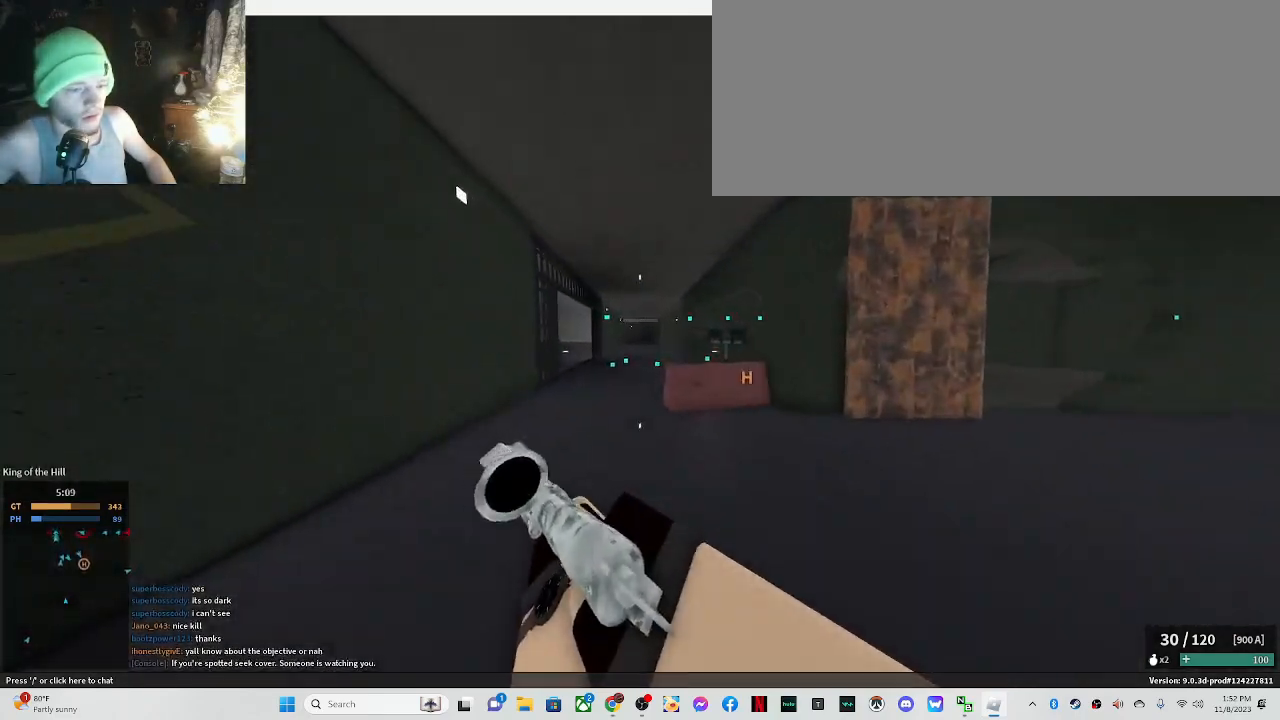
{"keys": ["shift_l", "w"], "mouse": [], "events": []}
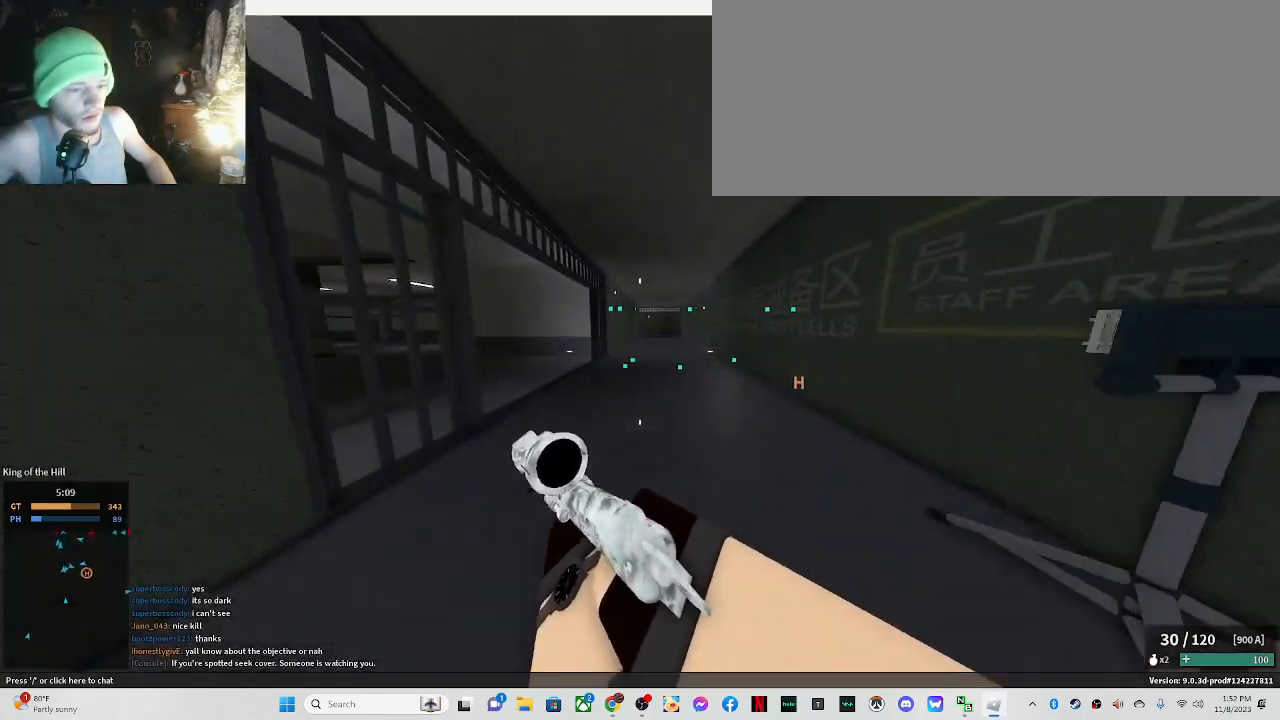
{"keys": ["c", "shift_l", "w"], "mouse": [], "events": [[317, "c", "down"]]}
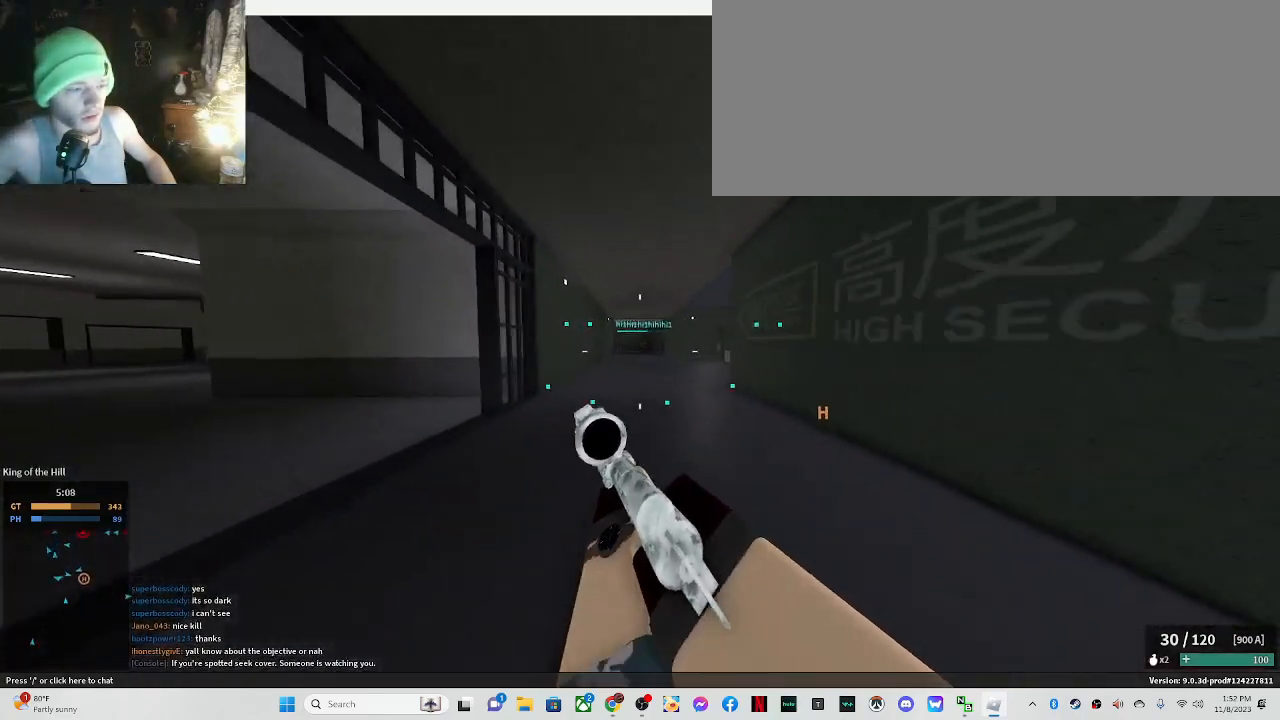
{"keys": ["shift_l", "w"], "mouse": [], "events": [[67, "shift_l", "up"], [200, "shift_l", "down"], [250, "c", "up"]]}
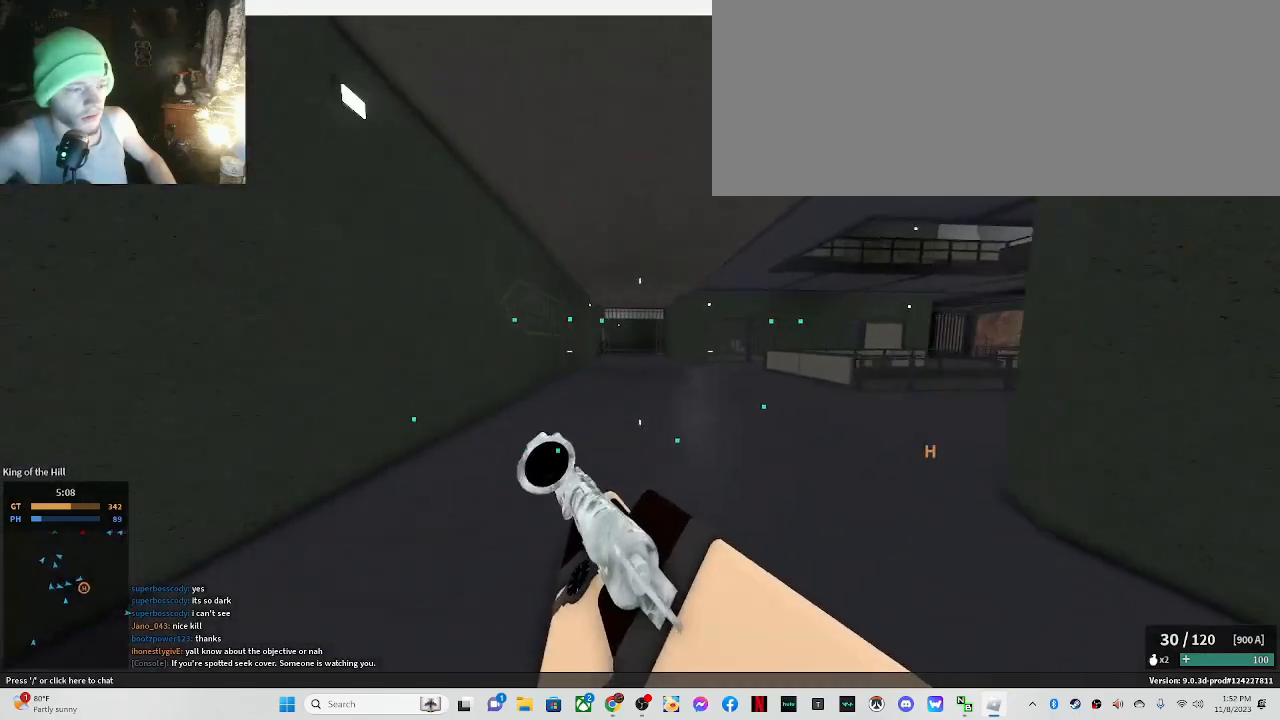
{"keys": ["shift_l", "w"], "mouse": [], "events": [[300, "a", "down"], [500, "a", "up"]]}
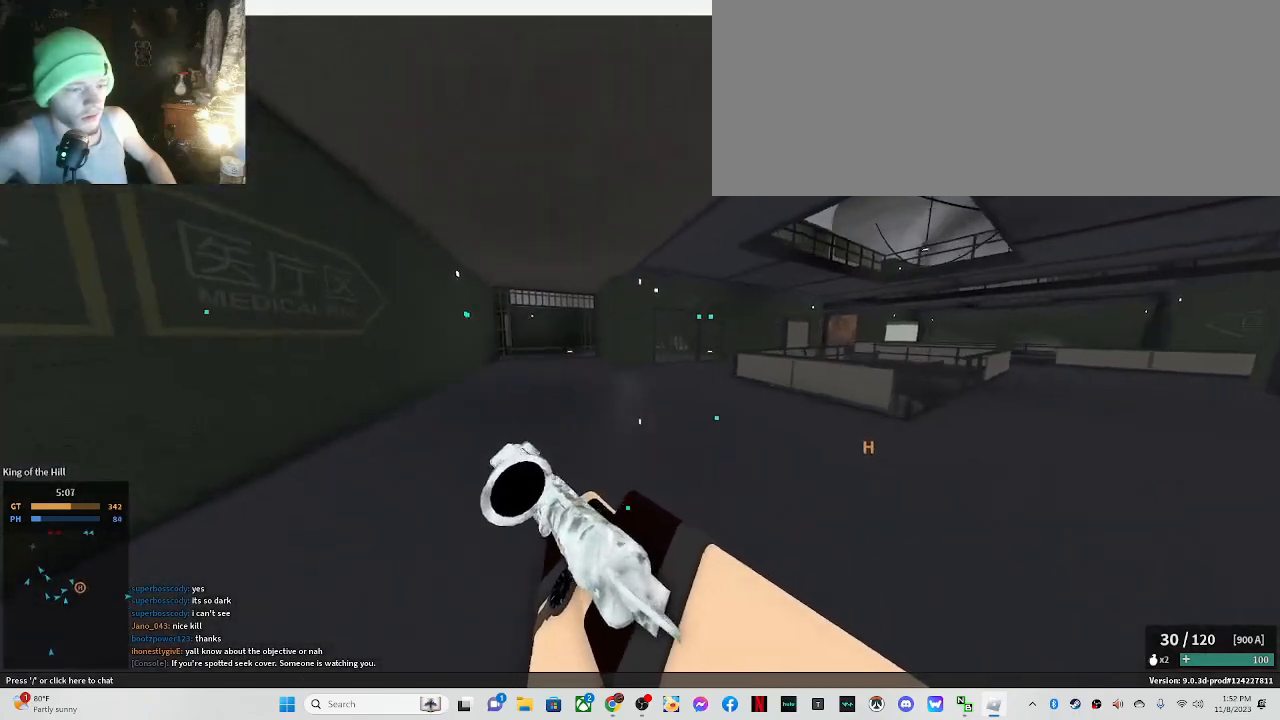
{"keys": ["shift_l", "w"], "mouse": [], "events": []}
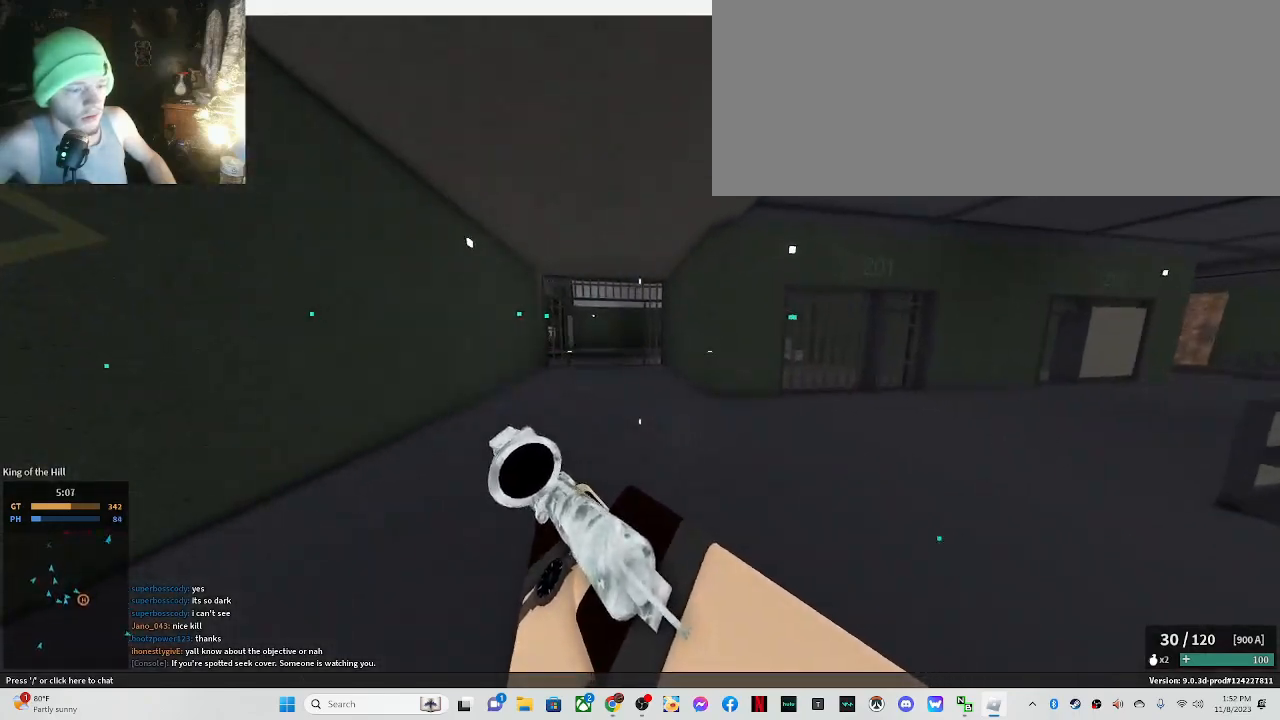
{"keys": ["shift_l", "w"], "mouse": [], "events": [[17, "c", "down"], [150, "shift_l", "up"], [283, "c", "up"], [283, "shift_l", "down"]]}
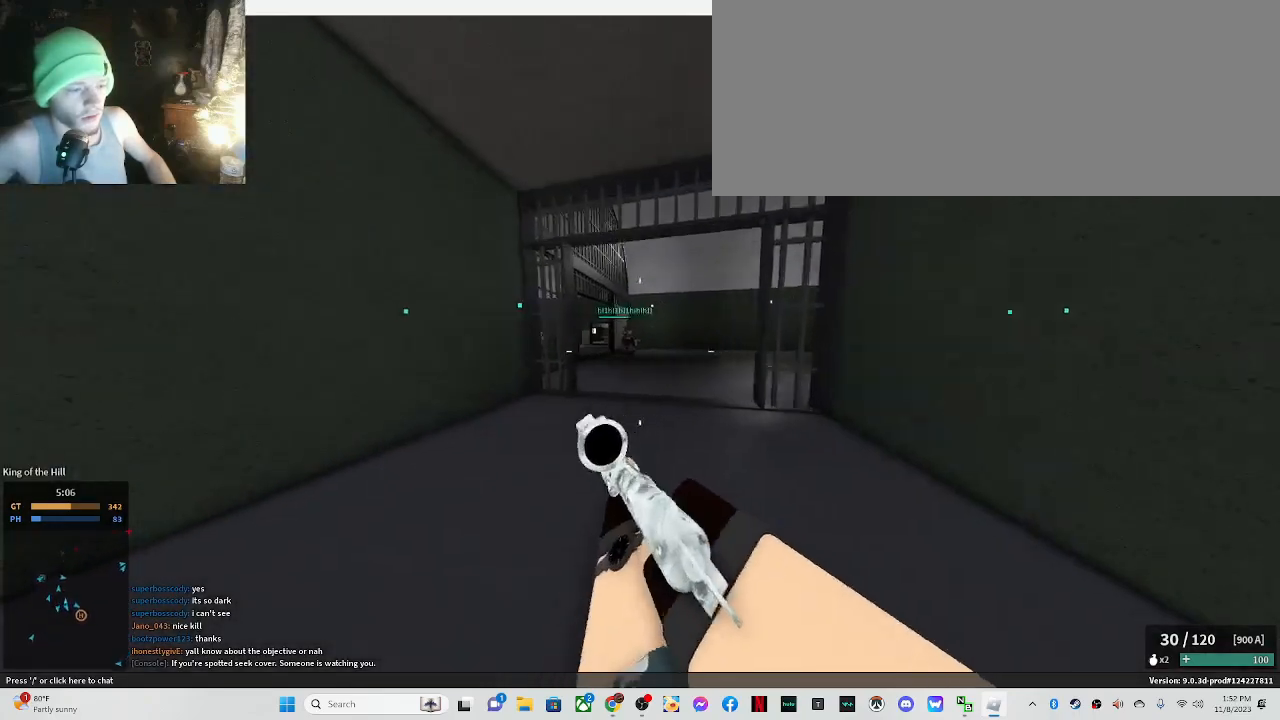
{"keys": ["shift_l", "w"], "mouse": [], "events": [[400, "d", "down"], [500, "d", "up"]]}
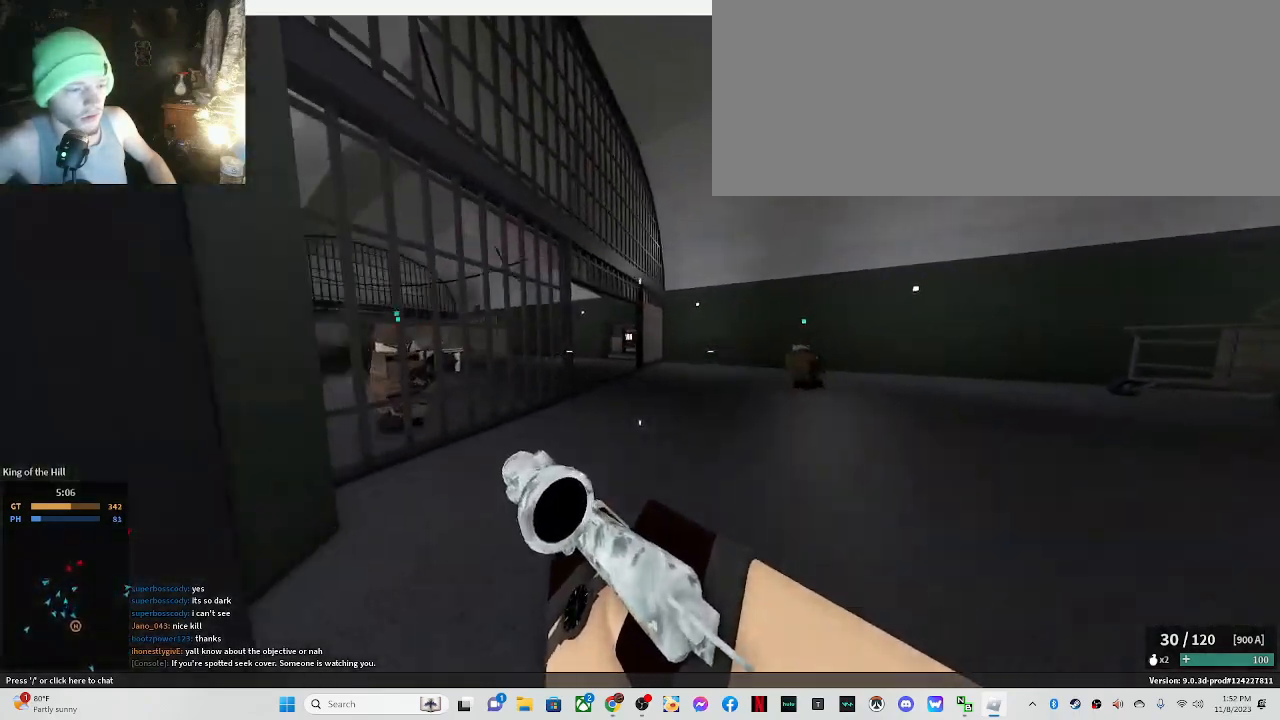
{"keys": ["a", "shift_l", "w"], "mouse": [], "events": [[183, "d", "down"], [467, "d", "up"], [500, "a", "down"]]}
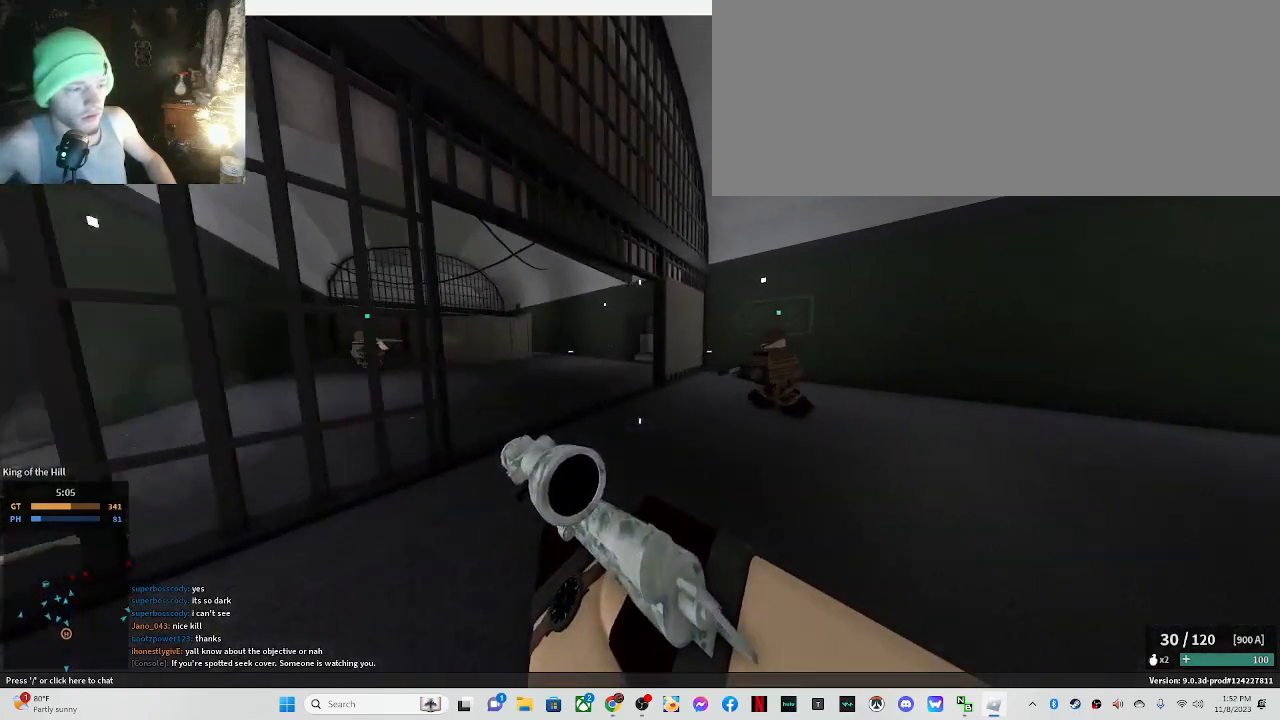
{"keys": ["a", "w"], "mouse": ["right"], "events": [[333, "mouse_right", "down"], [483, "shift_l", "up"]]}
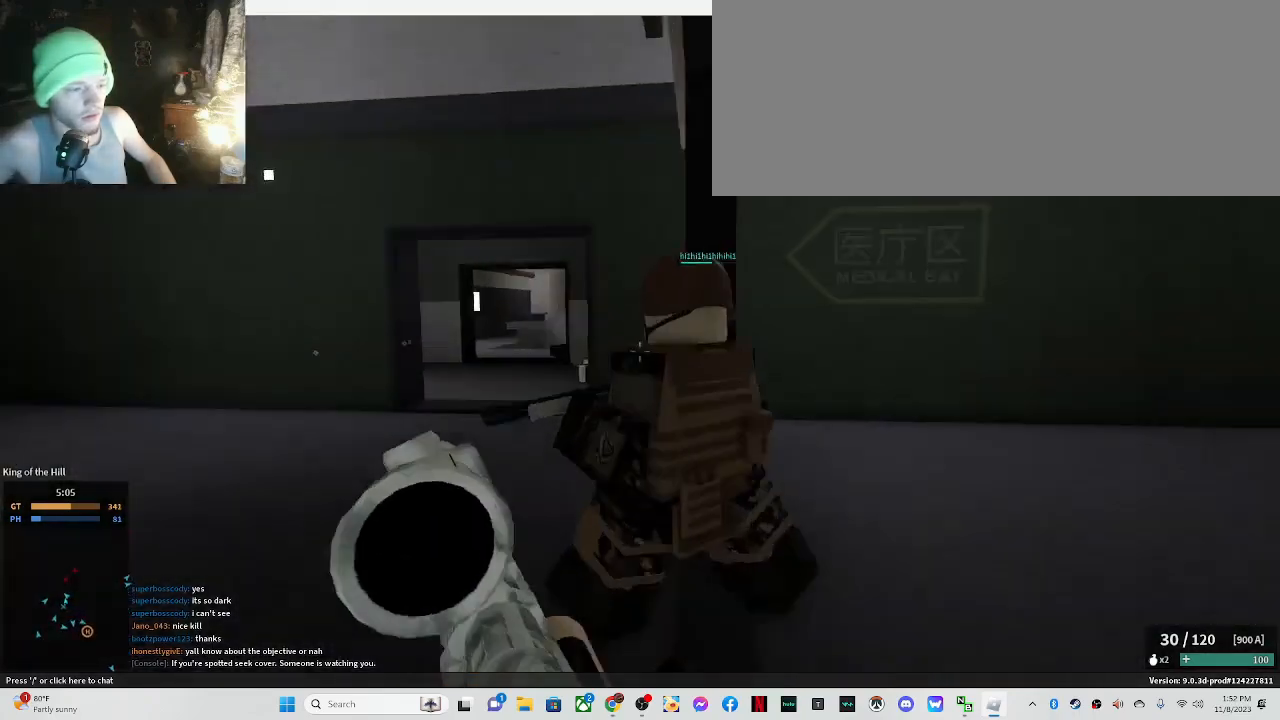
{"keys": ["a"], "mouse": ["left", "right"], "events": [[17, "w", "up"], [117, "mouse_left", "down"]]}